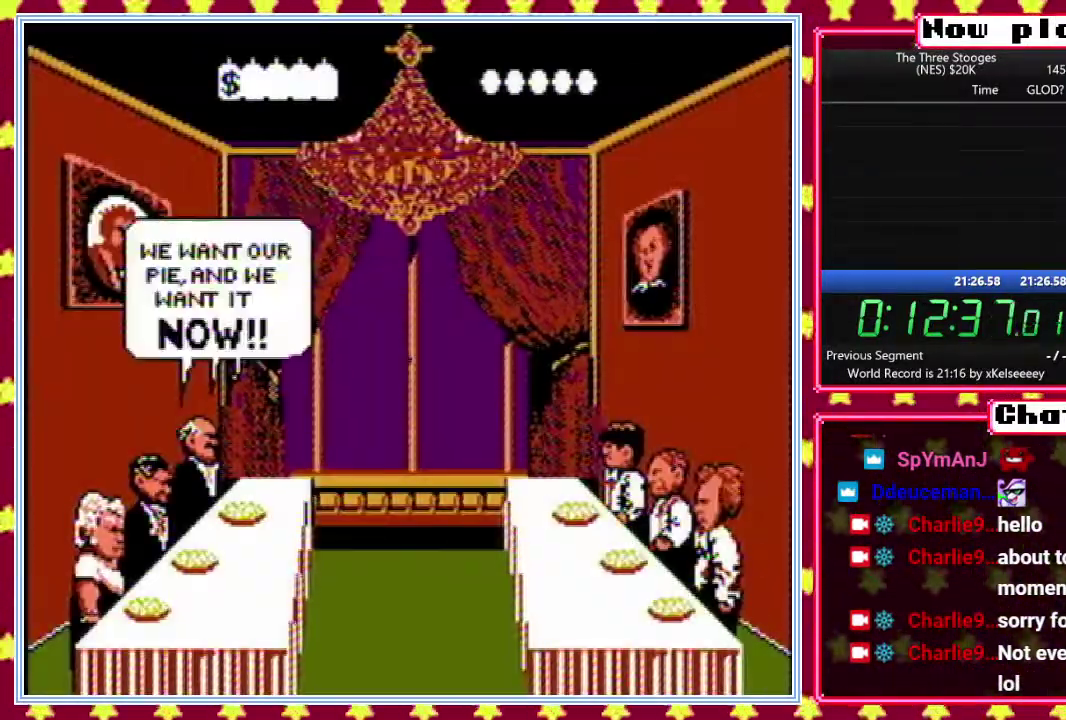
Gameplay with a controller (Nintendo layout); each line is a JSON object with the inputs held at the frame after it. "events" lists button and stick changes between this image and that frame as [ms after this image, input, new state], when the widget could be followed in between. Not read: DPAD_DOWN L3 R3.
{"buttons": ["B", "DPAD_RIGHT"], "events": [[67, "DPAD_RIGHT", "down"], [117, "DPAD_RIGHT", "up"], [117, "DPAD_UP", "down"], [150, "DPAD_LEFT", "down"], [167, "DPAD_UP", "up"], [200, "DPAD_LEFT", "up"], [250, "DPAD_RIGHT", "down"], [300, "DPAD_RIGHT", "up"], [300, "DPAD_UP", "down"], [367, "DPAD_LEFT", "down"], [367, "DPAD_UP", "up"], [400, "DPAD_LEFT", "up"], [500, "DPAD_RIGHT", "down"]]}
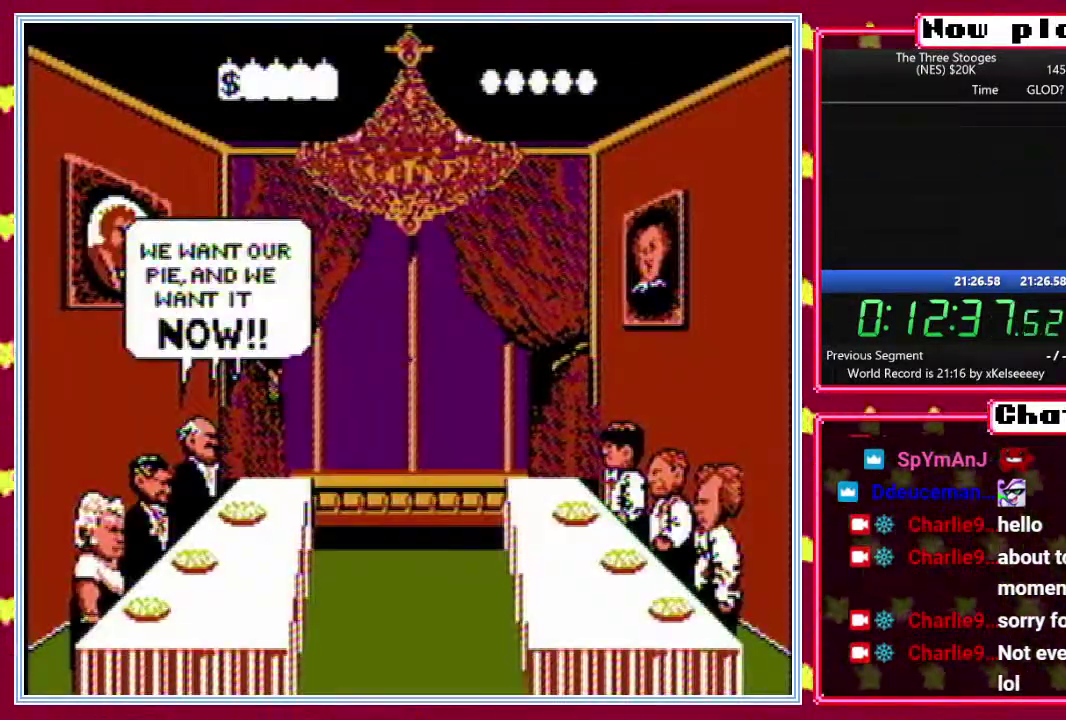
{"buttons": ["B", "DPAD_RIGHT"], "events": [[33, "DPAD_RIGHT", "up"], [33, "DPAD_UP", "down"], [83, "DPAD_LEFT", "down"], [117, "DPAD_UP", "up"], [133, "DPAD_LEFT", "up"], [200, "DPAD_RIGHT", "down"], [250, "DPAD_RIGHT", "up"], [267, "DPAD_UP", "down"], [333, "DPAD_LEFT", "down"], [367, "DPAD_UP", "up"], [383, "DPAD_LEFT", "up"], [450, "DPAD_RIGHT", "down"]]}
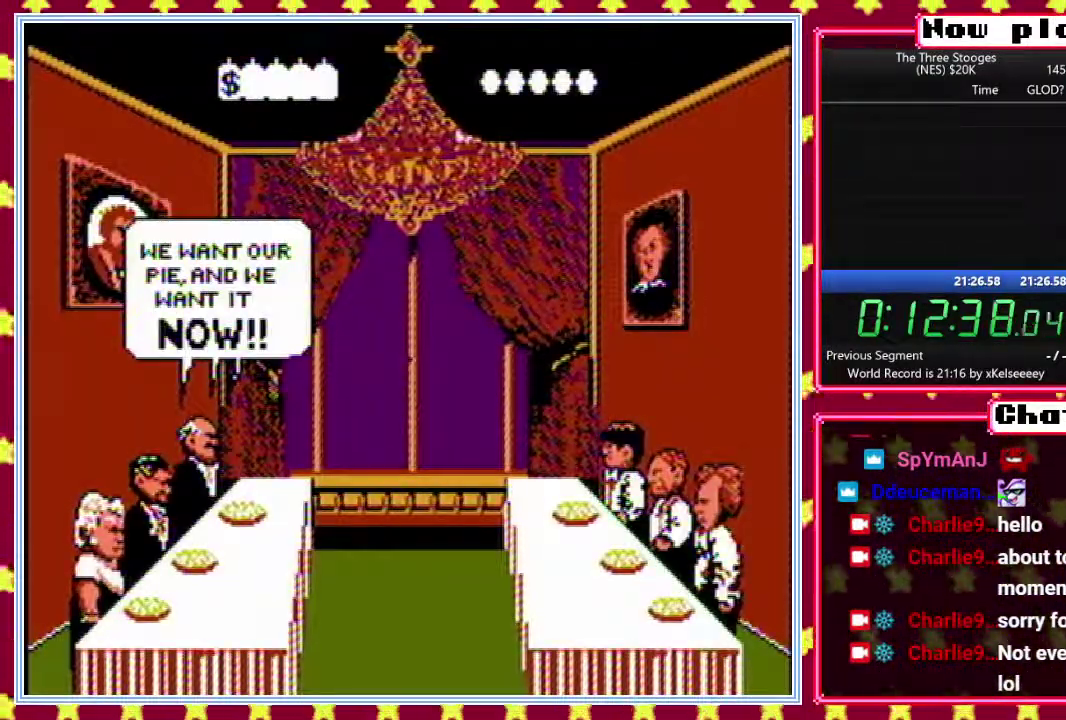
{"buttons": ["B", "DPAD_UP"], "events": [[17, "DPAD_RIGHT", "up"], [17, "DPAD_UP", "down"], [67, "DPAD_LEFT", "down"], [83, "DPAD_UP", "up"], [117, "DPAD_LEFT", "up"], [183, "DPAD_RIGHT", "down"], [233, "DPAD_RIGHT", "up"], [250, "DPAD_UP", "down"], [300, "DPAD_LEFT", "down"], [300, "DPAD_UP", "up"], [333, "DPAD_LEFT", "up"], [433, "DPAD_RIGHT", "down"], [467, "DPAD_RIGHT", "up"], [483, "DPAD_UP", "down"]]}
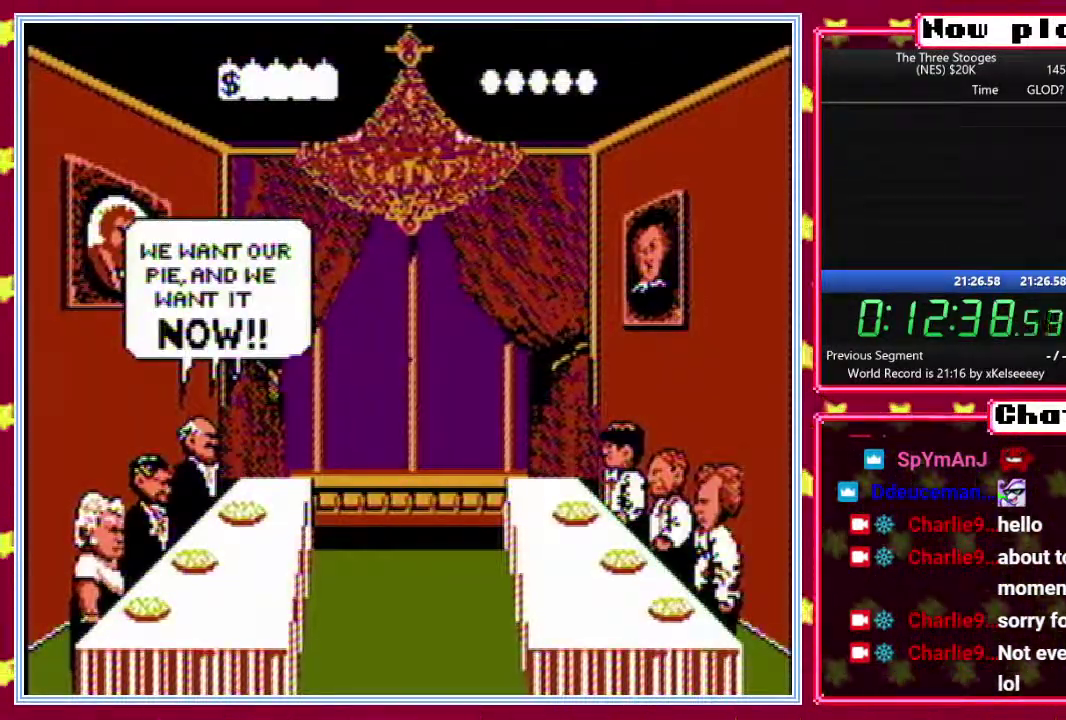
{"buttons": ["B"], "events": [[17, "DPAD_LEFT", "down"], [17, "DPAD_UP", "up"], [67, "DPAD_LEFT", "up"], [133, "DPAD_RIGHT", "down"], [167, "DPAD_RIGHT", "up"], [183, "DPAD_UP", "down"], [233, "DPAD_LEFT", "down"], [250, "DPAD_UP", "up"], [283, "DPAD_LEFT", "up"], [333, "DPAD_RIGHT", "down"], [383, "DPAD_RIGHT", "up"], [383, "DPAD_UP", "down"], [433, "DPAD_LEFT", "down"], [450, "DPAD_UP", "up"], [483, "DPAD_LEFT", "up"]]}
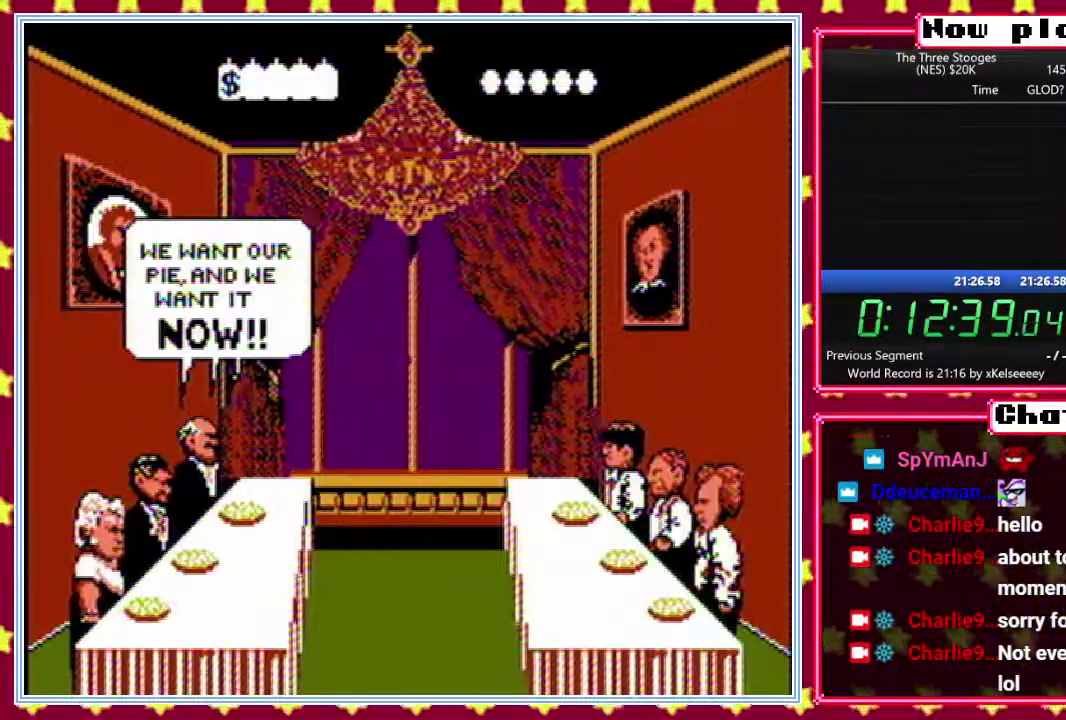
{"buttons": ["B", "DPAD_UP"], "events": [[67, "DPAD_UP", "down"], [133, "DPAD_LEFT", "down"], [150, "DPAD_UP", "up"], [183, "DPAD_LEFT", "up"], [217, "DPAD_RIGHT", "down"], [283, "DPAD_RIGHT", "up"], [283, "DPAD_UP", "down"], [333, "DPAD_LEFT", "down"], [350, "DPAD_UP", "up"], [383, "DPAD_LEFT", "up"], [417, "DPAD_RIGHT", "down"], [483, "DPAD_RIGHT", "up"], [483, "DPAD_UP", "down"]]}
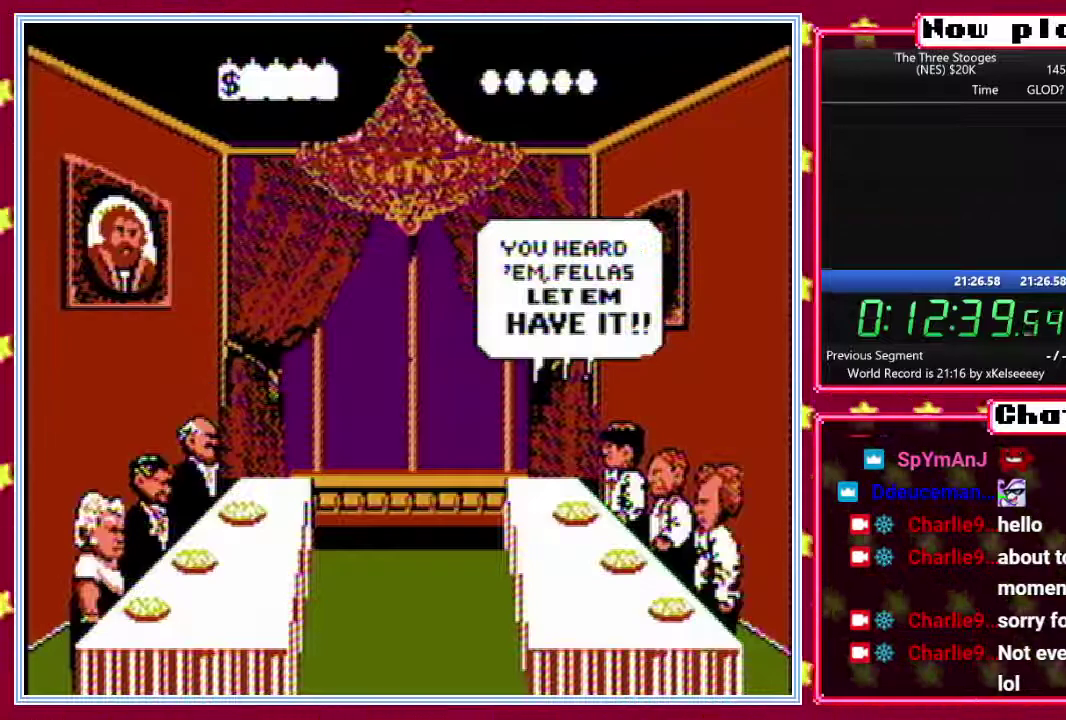
{"buttons": ["B", "DPAD_RIGHT"], "events": [[33, "DPAD_UP", "up"], [117, "DPAD_RIGHT", "down"], [167, "DPAD_RIGHT", "up"], [167, "DPAD_UP", "down"], [233, "DPAD_UP", "up"], [317, "DPAD_RIGHT", "down"], [367, "DPAD_RIGHT", "up"], [367, "DPAD_UP", "down"], [400, "DPAD_LEFT", "down"], [450, "DPAD_LEFT", "up"], [450, "DPAD_UP", "up"], [483, "DPAD_RIGHT", "down"]]}
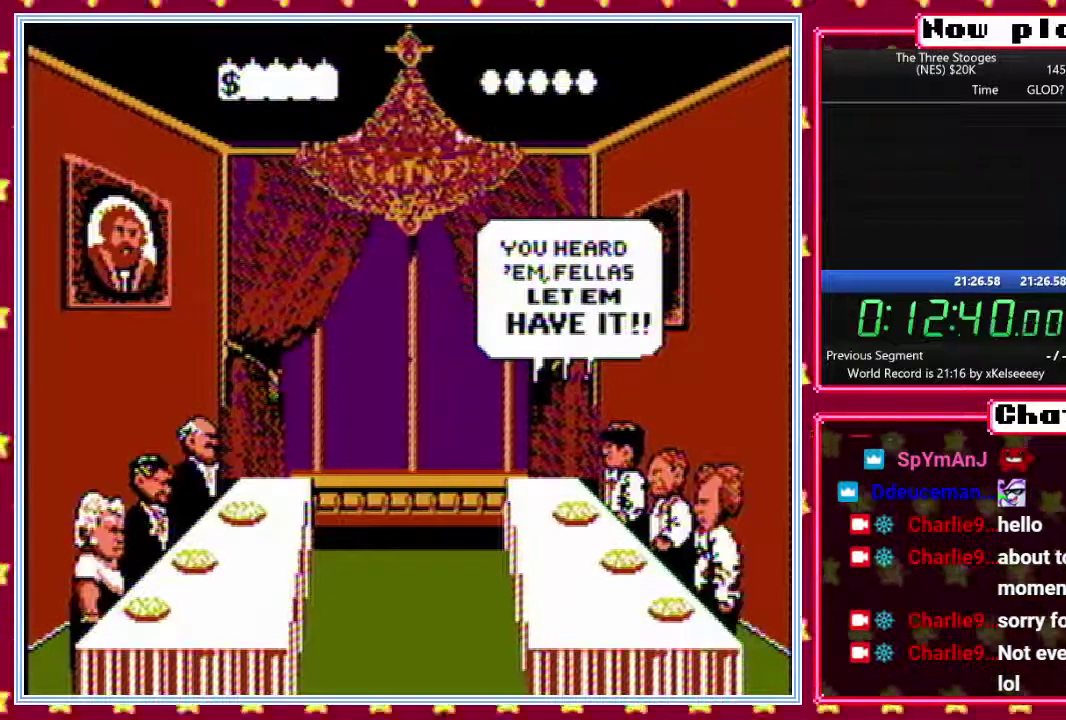
{"buttons": ["B", "DPAD_LEFT"], "events": [[33, "DPAD_UP", "down"], [50, "DPAD_RIGHT", "up"], [100, "DPAD_LEFT", "down"], [117, "DPAD_UP", "up"], [133, "DPAD_LEFT", "up"], [167, "DPAD_RIGHT", "down"], [250, "DPAD_RIGHT", "up"], [250, "DPAD_UP", "down"], [283, "DPAD_LEFT", "down"], [300, "DPAD_UP", "up"], [333, "DPAD_LEFT", "up"], [383, "DPAD_RIGHT", "down"], [433, "DPAD_RIGHT", "up"], [433, "DPAD_UP", "down"], [483, "DPAD_LEFT", "down"], [483, "DPAD_UP", "up"]]}
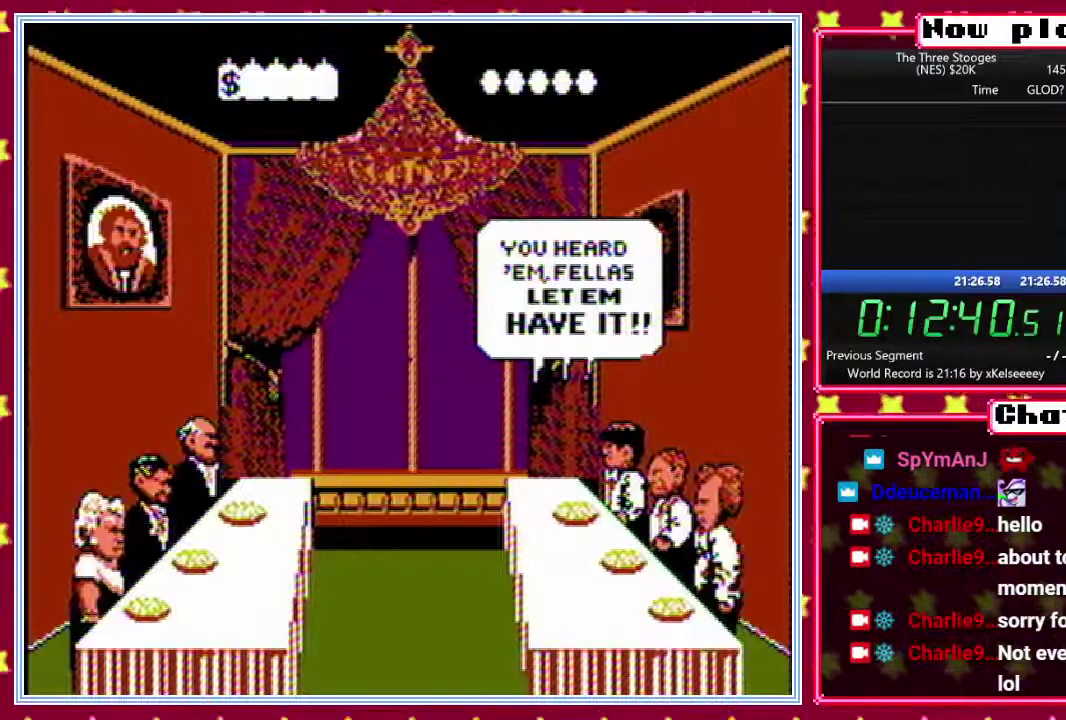
{"buttons": ["B", "DPAD_RIGHT"], "events": [[17, "DPAD_LEFT", "up"], [83, "DPAD_RIGHT", "down"], [133, "DPAD_RIGHT", "up"], [133, "DPAD_UP", "down"], [200, "DPAD_LEFT", "down"], [200, "DPAD_UP", "up"], [217, "DPAD_LEFT", "up"], [283, "DPAD_RIGHT", "down"], [317, "DPAD_UP", "down"], [333, "DPAD_RIGHT", "up"], [367, "DPAD_LEFT", "down"], [383, "DPAD_UP", "up"], [417, "DPAD_LEFT", "up"], [467, "DPAD_RIGHT", "down"]]}
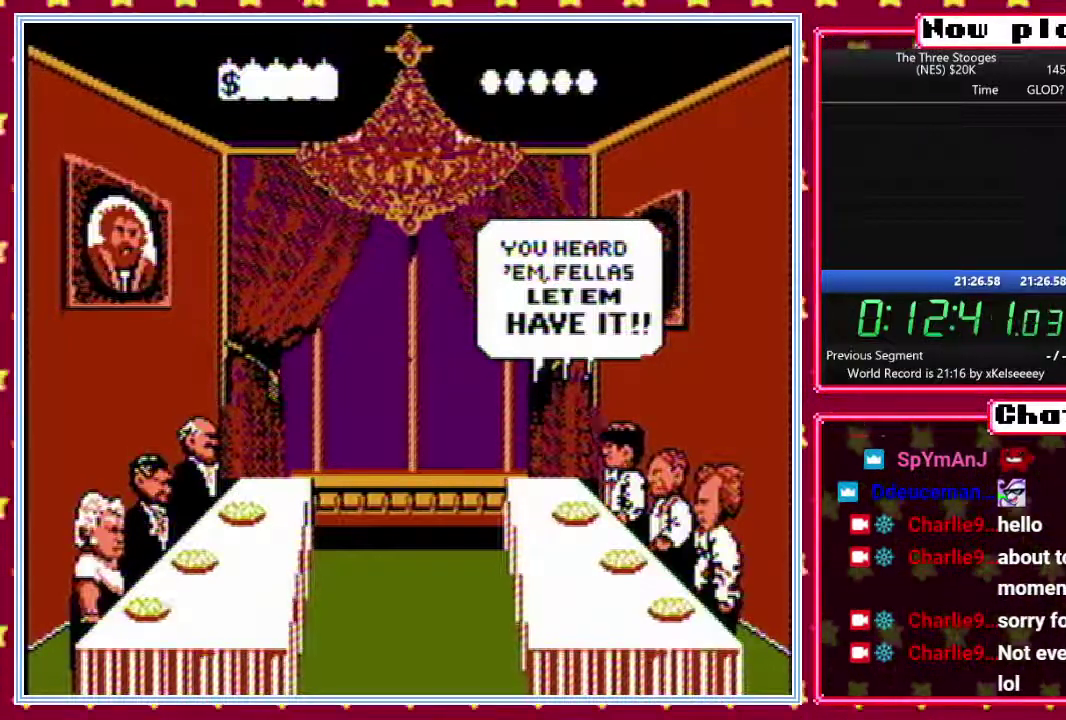
{"buttons": [], "events": [[17, "DPAD_RIGHT", "up"], [17, "DPAD_UP", "down"], [83, "DPAD_UP", "up"], [150, "DPAD_RIGHT", "down"], [183, "DPAD_UP", "down"], [200, "DPAD_RIGHT", "up"], [283, "B", "up"], [283, "DPAD_UP", "up"]]}
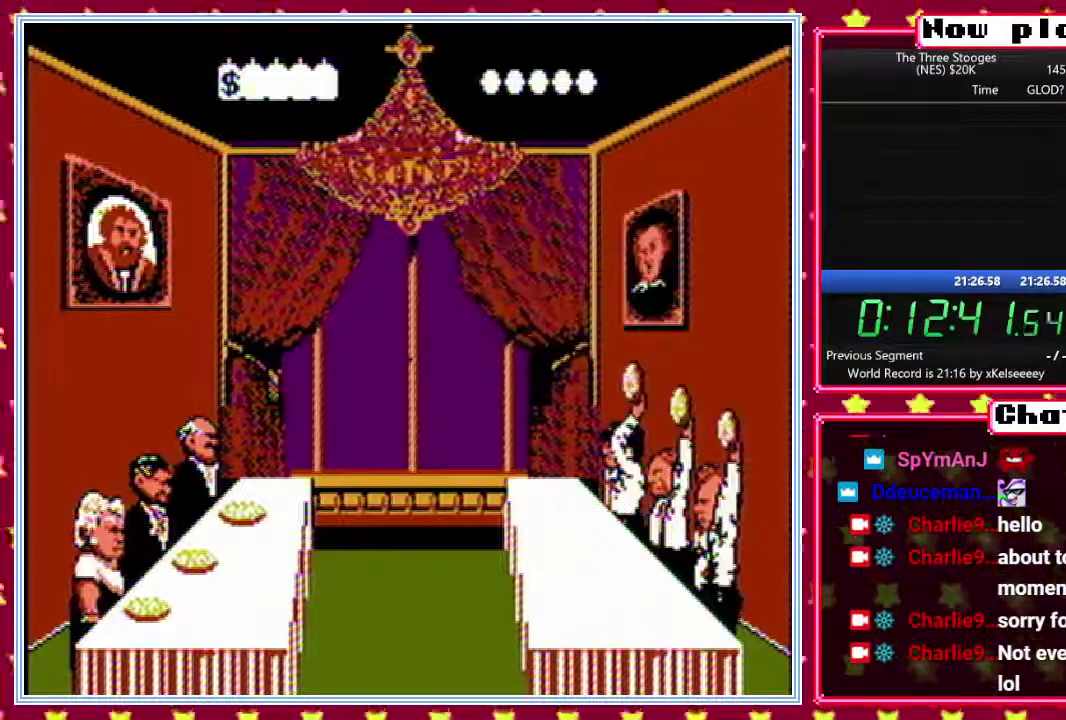
{"buttons": [], "events": []}
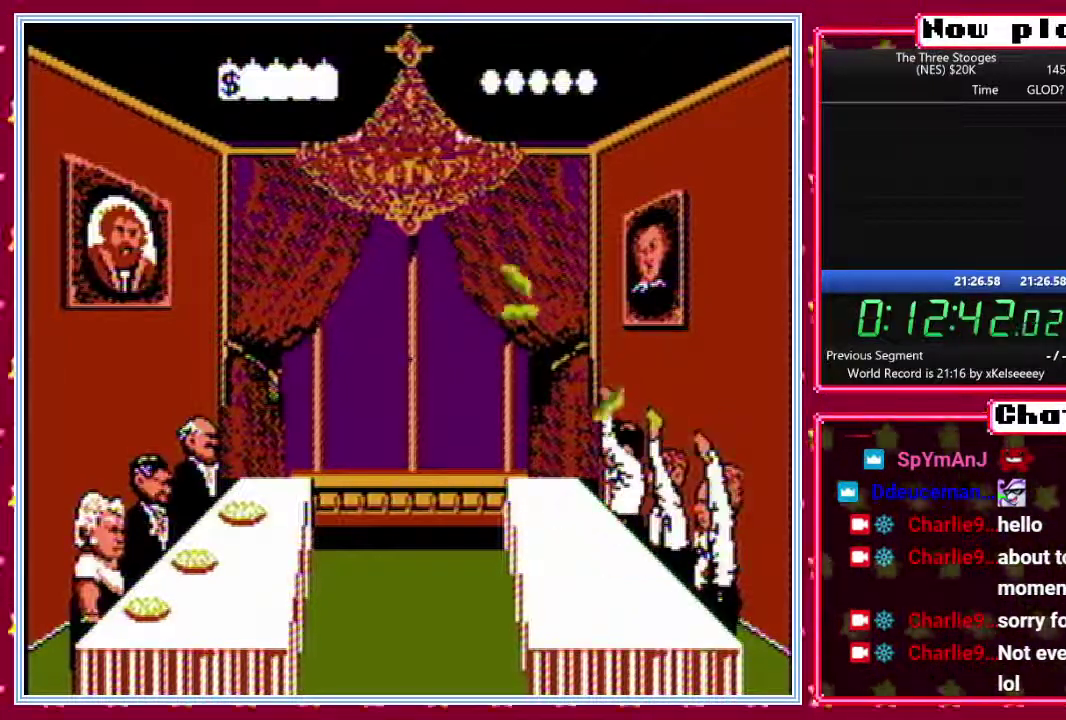
{"buttons": ["B", "DPAD_RIGHT"], "events": [[267, "B", "down"], [367, "DPAD_LEFT", "down"], [367, "DPAD_UP", "down"], [467, "DPAD_UP", "up"], [483, "DPAD_LEFT", "up"], [500, "DPAD_RIGHT", "down"]]}
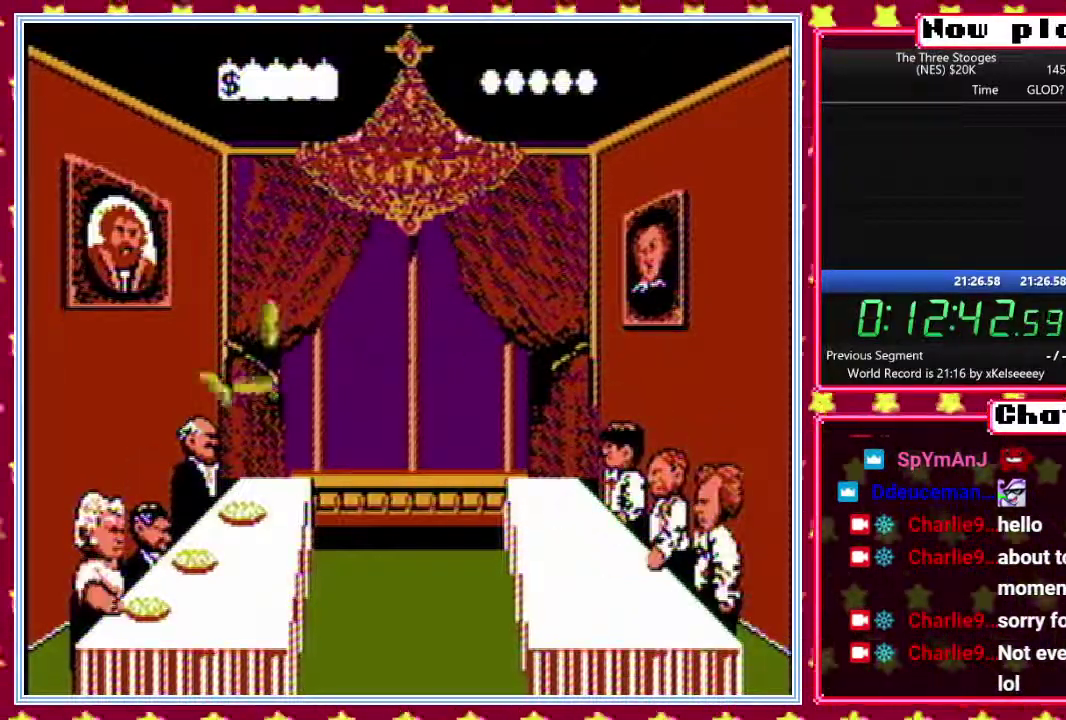
{"buttons": ["B", "DPAD_UP", "DPAD_LEFT"], "events": [[67, "DPAD_UP", "down"], [83, "DPAD_RIGHT", "up"], [117, "DPAD_LEFT", "down"], [150, "DPAD_UP", "up"], [167, "DPAD_LEFT", "up"], [200, "DPAD_RIGHT", "down"], [250, "DPAD_RIGHT", "up"], [250, "DPAD_UP", "down"], [300, "DPAD_LEFT", "down"], [333, "DPAD_UP", "up"], [350, "DPAD_LEFT", "up"], [383, "DPAD_RIGHT", "down"], [417, "DPAD_UP", "down"], [433, "DPAD_RIGHT", "up"], [483, "DPAD_LEFT", "down"]]}
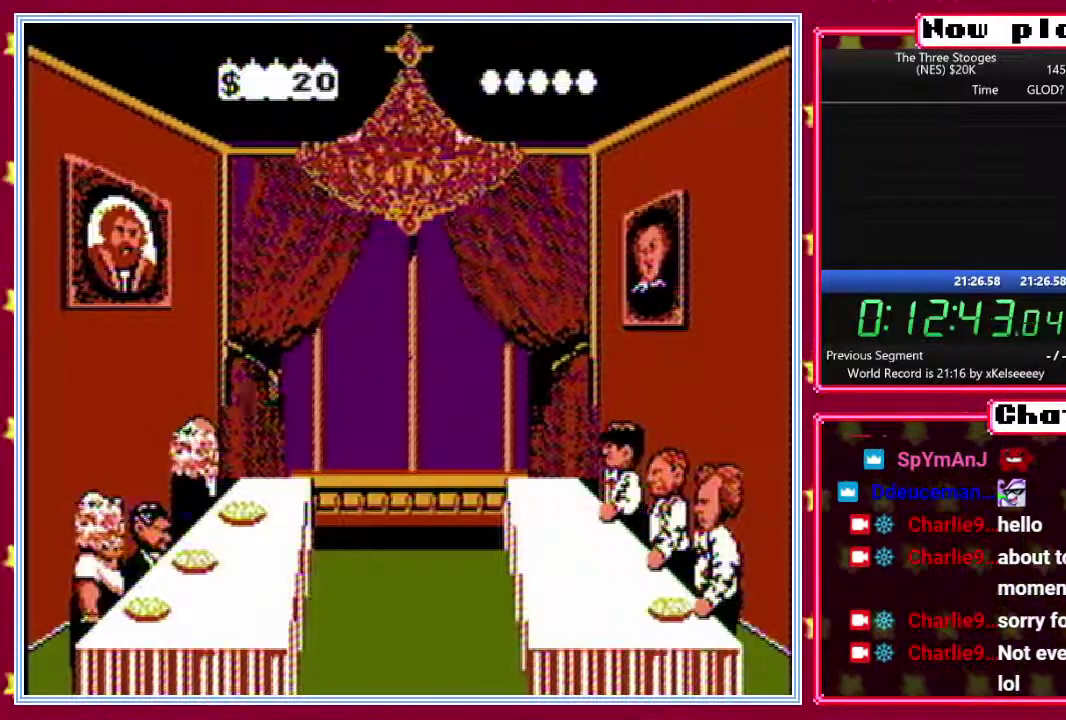
{"buttons": ["B", "DPAD_UP"], "events": [[17, "DPAD_LEFT", "up"], [17, "DPAD_UP", "up"], [67, "DPAD_RIGHT", "down"], [100, "DPAD_UP", "down"], [117, "DPAD_RIGHT", "up"], [150, "DPAD_LEFT", "down"], [200, "DPAD_UP", "up"], [217, "DPAD_LEFT", "up"], [250, "DPAD_RIGHT", "down"], [300, "DPAD_RIGHT", "up"], [300, "DPAD_UP", "down"], [350, "DPAD_LEFT", "down"], [383, "DPAD_UP", "up"], [400, "DPAD_LEFT", "up"], [450, "DPAD_RIGHT", "down"], [483, "DPAD_UP", "down"], [500, "DPAD_RIGHT", "up"]]}
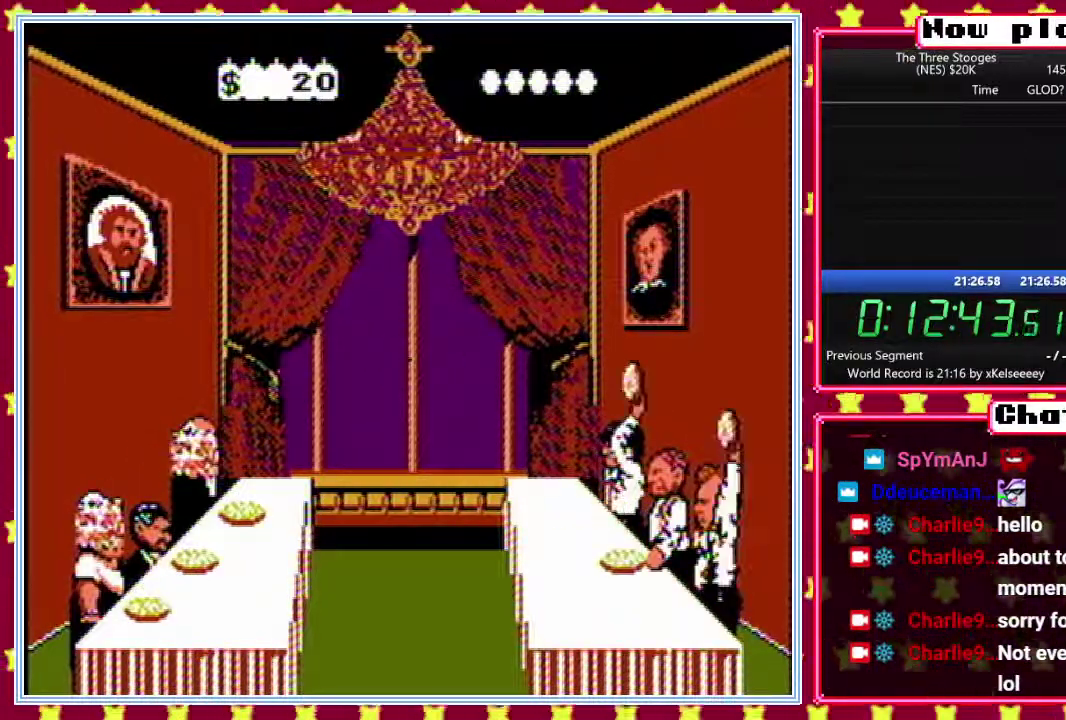
{"buttons": ["B"], "events": [[67, "DPAD_UP", "up"], [133, "DPAD_RIGHT", "down"], [183, "DPAD_RIGHT", "up"], [183, "DPAD_UP", "down"], [267, "DPAD_UP", "up"], [317, "DPAD_RIGHT", "down"], [367, "DPAD_RIGHT", "up"], [367, "DPAD_UP", "down"], [417, "DPAD_LEFT", "down"], [450, "DPAD_UP", "up"], [467, "DPAD_LEFT", "up"]]}
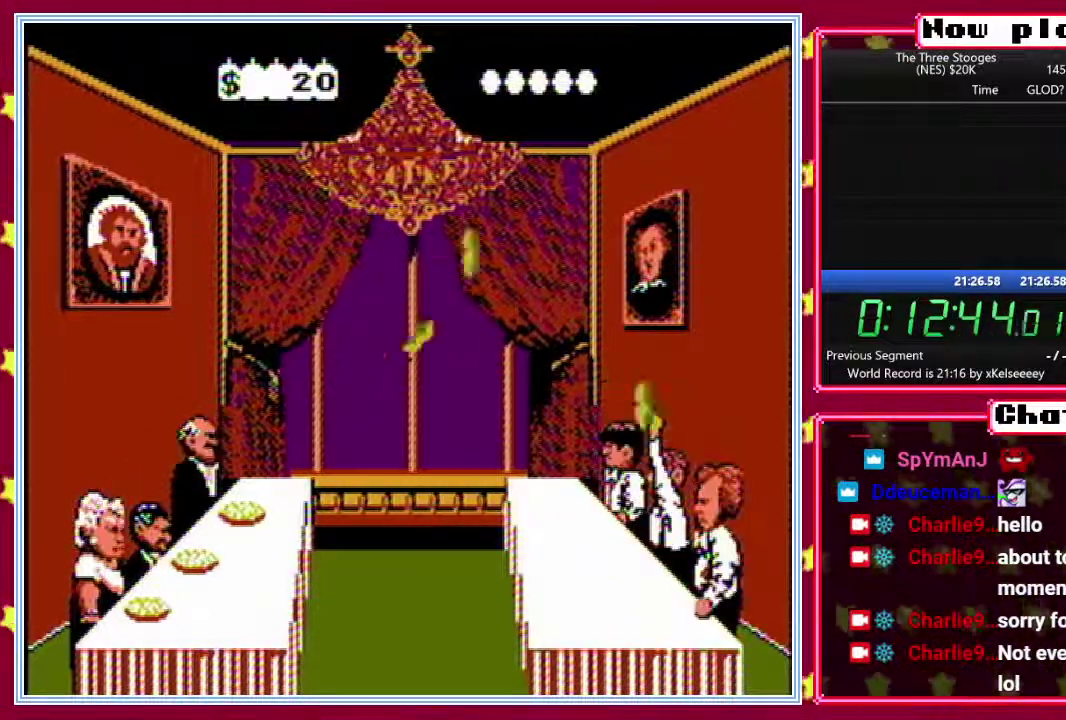
{"buttons": ["B", "DPAD_UP", "DPAD_LEFT"], "events": [[50, "DPAD_UP", "down"], [100, "DPAD_LEFT", "down"], [133, "DPAD_UP", "up"], [167, "DPAD_LEFT", "up"], [267, "DPAD_UP", "down"], [300, "DPAD_LEFT", "down"], [333, "DPAD_UP", "up"], [367, "DPAD_LEFT", "up"], [417, "DPAD_RIGHT", "down"], [467, "DPAD_RIGHT", "up"], [467, "DPAD_UP", "down"], [500, "DPAD_LEFT", "down"]]}
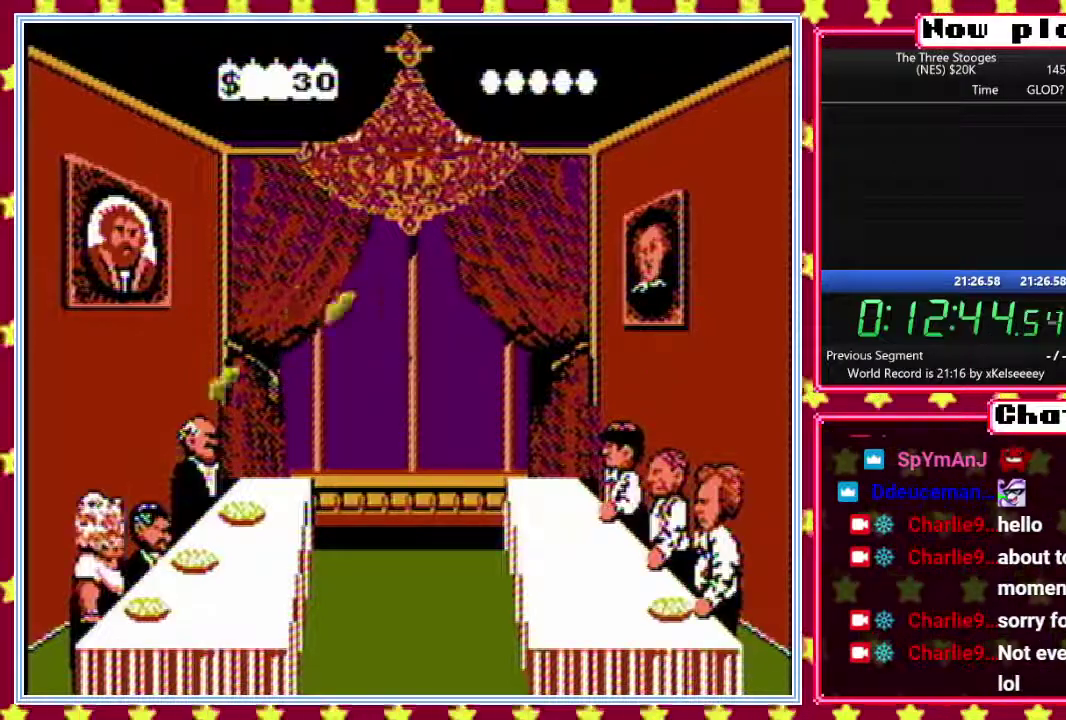
{"buttons": ["B", "DPAD_RIGHT"], "events": [[33, "DPAD_UP", "up"], [67, "DPAD_LEFT", "up"], [100, "DPAD_RIGHT", "down"], [150, "DPAD_RIGHT", "up"], [150, "DPAD_UP", "down"], [200, "DPAD_LEFT", "down"], [217, "DPAD_UP", "up"], [250, "DPAD_LEFT", "up"], [283, "DPAD_RIGHT", "down"], [317, "DPAD_UP", "down"], [333, "DPAD_RIGHT", "up"], [383, "DPAD_LEFT", "down"], [433, "DPAD_LEFT", "up"], [467, "DPAD_RIGHT", "down"], [467, "DPAD_UP", "up"]]}
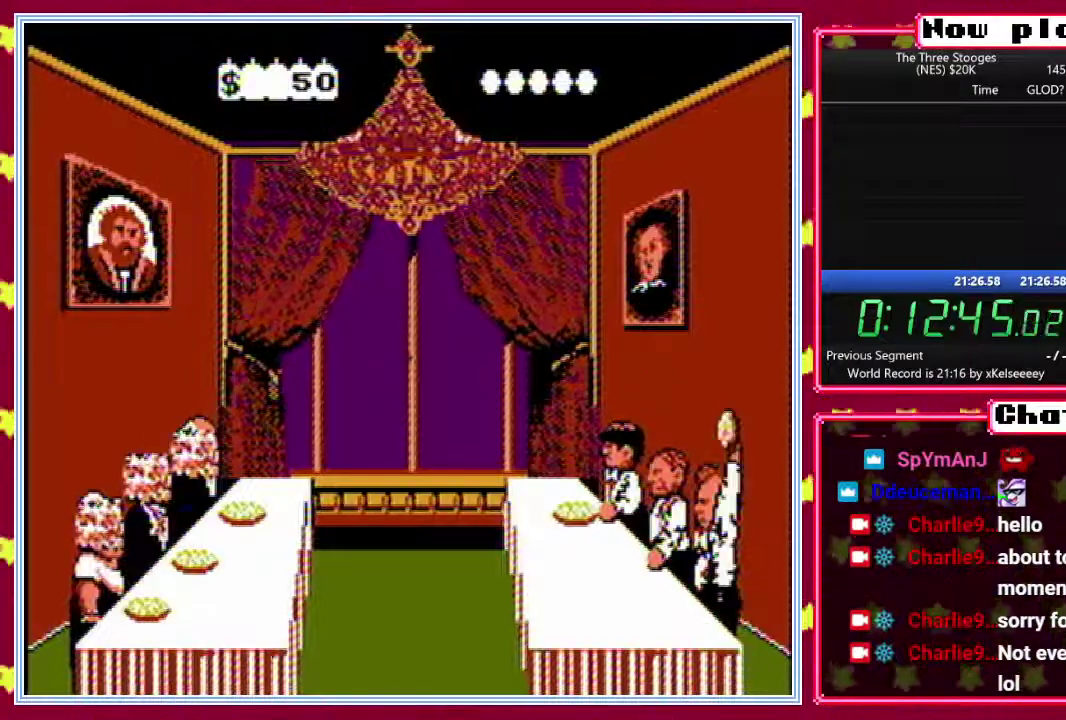
{"buttons": ["B"], "events": [[17, "DPAD_RIGHT", "up"], [17, "DPAD_UP", "down"], [50, "DPAD_LEFT", "down"], [100, "DPAD_LEFT", "up"], [100, "DPAD_UP", "up"], [133, "DPAD_RIGHT", "down"], [183, "DPAD_RIGHT", "up"], [183, "DPAD_UP", "down"], [250, "DPAD_LEFT", "down"], [283, "DPAD_UP", "up"], [300, "DPAD_LEFT", "up"], [333, "DPAD_RIGHT", "down"], [383, "DPAD_UP", "down"], [400, "DPAD_RIGHT", "up"], [433, "DPAD_LEFT", "down"], [467, "DPAD_UP", "up"], [483, "DPAD_LEFT", "up"]]}
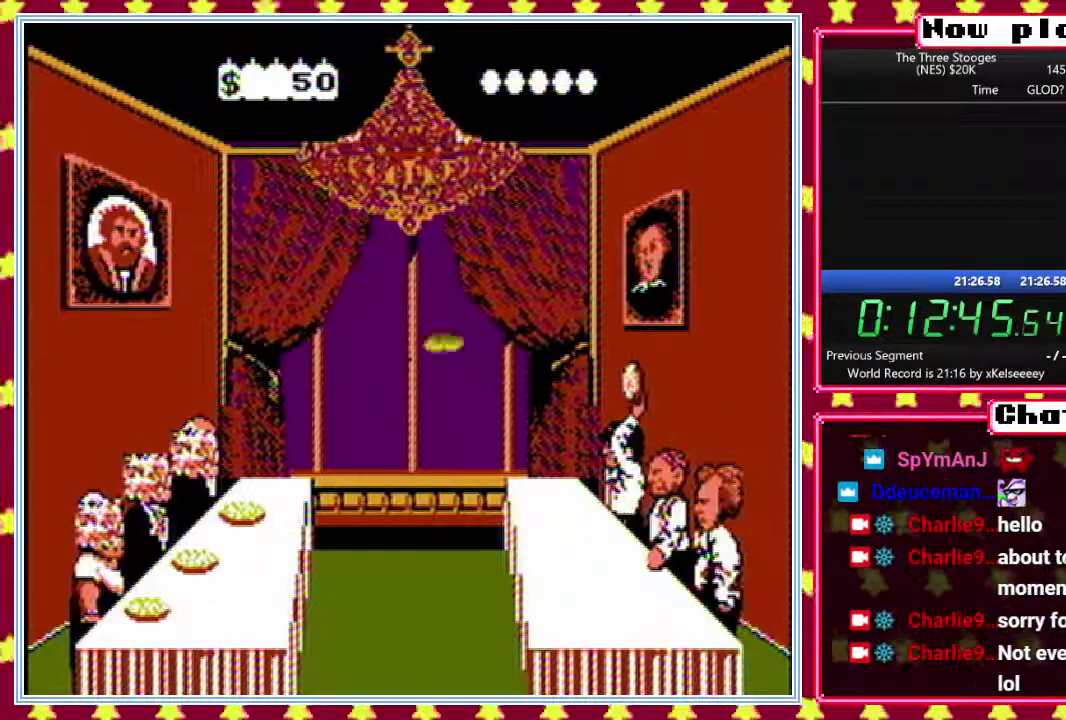
{"buttons": ["B", "DPAD_UP"], "events": [[50, "DPAD_RIGHT", "down"], [100, "DPAD_RIGHT", "up"], [100, "DPAD_UP", "down"], [167, "DPAD_UP", "up"], [250, "DPAD_RIGHT", "down"], [300, "DPAD_RIGHT", "up"], [300, "DPAD_UP", "down"], [367, "DPAD_UP", "up"], [450, "DPAD_RIGHT", "down"], [500, "DPAD_RIGHT", "up"], [500, "DPAD_UP", "down"]]}
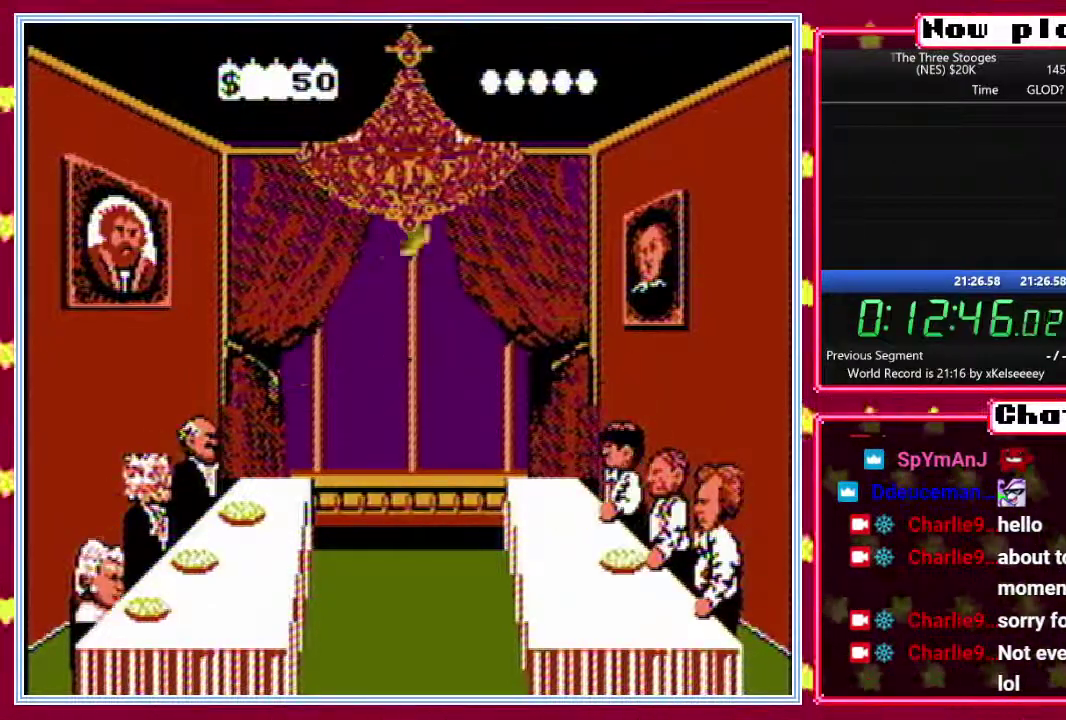
{"buttons": ["B"], "events": [[33, "DPAD_LEFT", "down"], [67, "DPAD_UP", "up"], [83, "DPAD_LEFT", "up"], [150, "DPAD_RIGHT", "down"], [200, "DPAD_RIGHT", "up"], [200, "DPAD_UP", "down"], [233, "DPAD_LEFT", "down"], [267, "DPAD_UP", "up"], [283, "DPAD_LEFT", "up"], [350, "DPAD_RIGHT", "down"], [400, "DPAD_RIGHT", "up"], [400, "DPAD_UP", "down"], [433, "DPAD_LEFT", "down"], [483, "DPAD_UP", "up"], [500, "DPAD_LEFT", "up"]]}
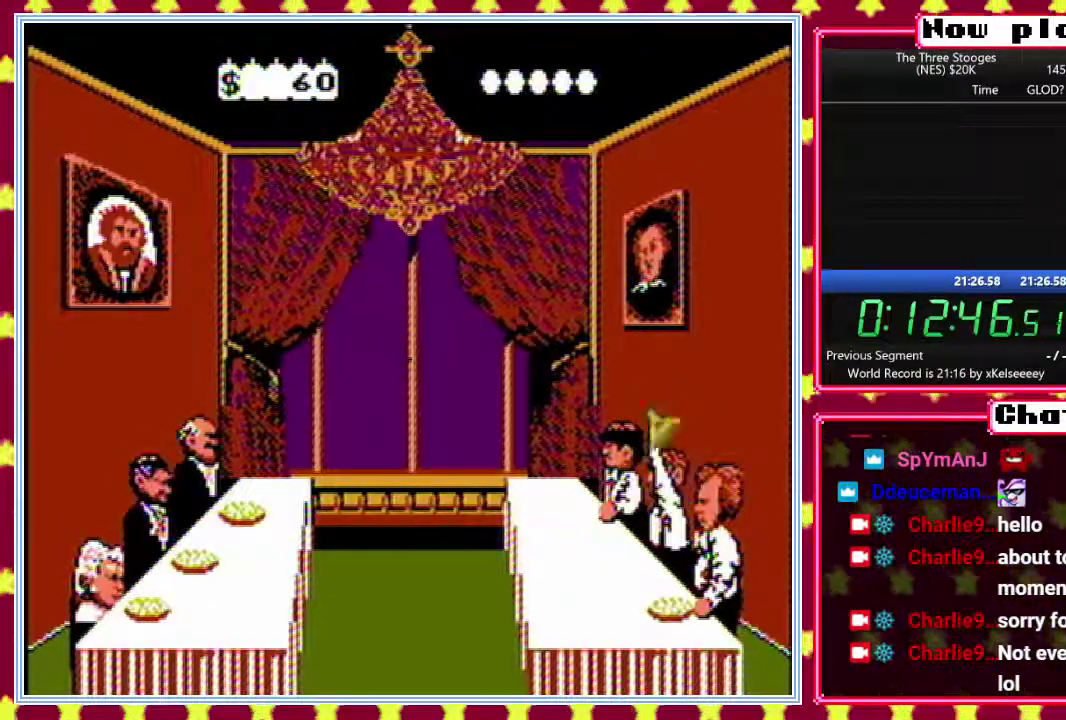
{"buttons": ["B", "DPAD_UP"], "events": [[33, "DPAD_RIGHT", "down"], [83, "DPAD_RIGHT", "up"], [83, "DPAD_UP", "down"], [133, "DPAD_LEFT", "down"], [183, "DPAD_LEFT", "up"], [183, "DPAD_UP", "up"], [233, "DPAD_RIGHT", "down"], [283, "DPAD_UP", "down"], [300, "DPAD_RIGHT", "up"], [333, "DPAD_LEFT", "down"], [367, "DPAD_UP", "up"], [400, "DPAD_LEFT", "up"], [433, "DPAD_RIGHT", "down"], [483, "DPAD_RIGHT", "up"], [483, "DPAD_UP", "down"]]}
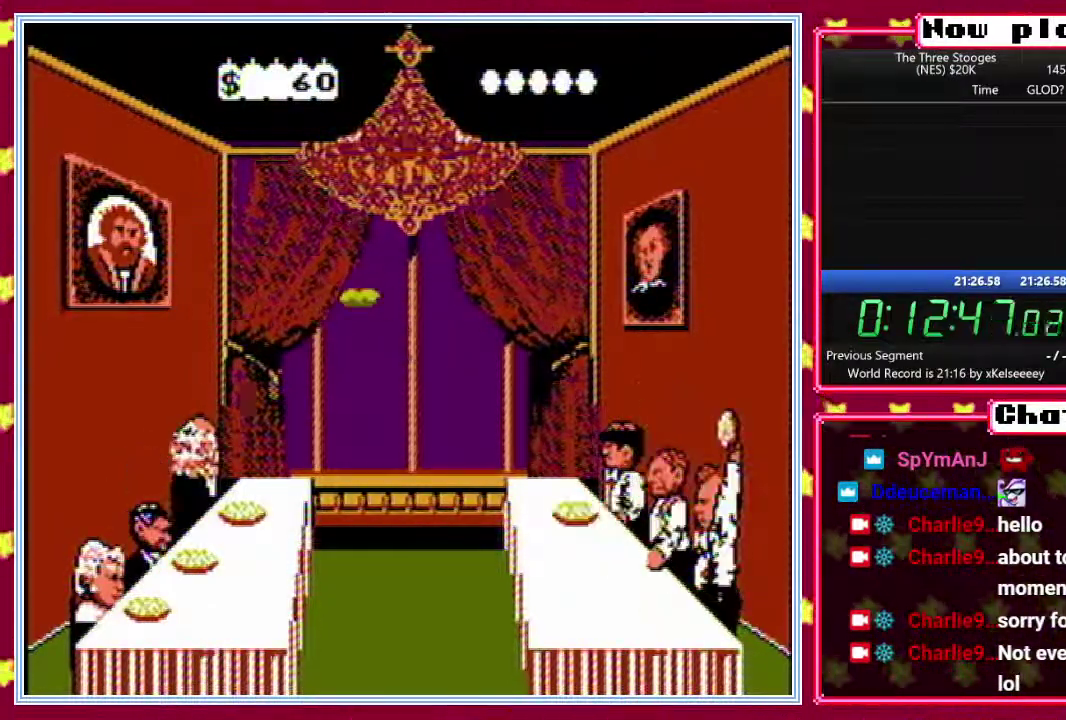
{"buttons": ["B"], "events": [[67, "DPAD_UP", "up"], [133, "DPAD_RIGHT", "down"], [183, "DPAD_UP", "down"], [200, "DPAD_RIGHT", "up"], [233, "DPAD_LEFT", "down"], [267, "DPAD_UP", "up"], [300, "DPAD_LEFT", "up"], [350, "DPAD_RIGHT", "down"], [400, "DPAD_RIGHT", "up"], [400, "DPAD_UP", "down"], [433, "DPAD_LEFT", "down"], [467, "DPAD_UP", "up"], [483, "DPAD_LEFT", "up"]]}
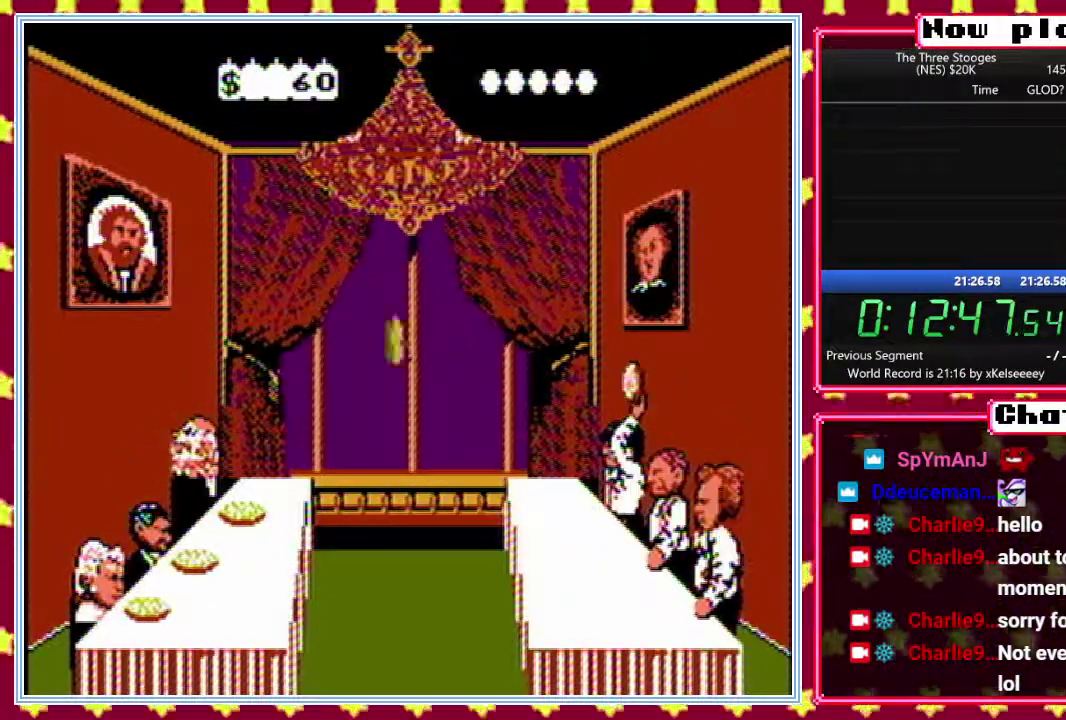
{"buttons": ["B", "DPAD_UP"], "events": [[67, "DPAD_RIGHT", "down"], [117, "DPAD_RIGHT", "up"], [117, "DPAD_UP", "down"], [150, "DPAD_LEFT", "down"], [167, "DPAD_UP", "up"], [217, "DPAD_LEFT", "up"], [283, "DPAD_RIGHT", "down"], [333, "DPAD_RIGHT", "up"], [333, "DPAD_UP", "down"], [367, "DPAD_LEFT", "down"], [450, "DPAD_LEFT", "up"]]}
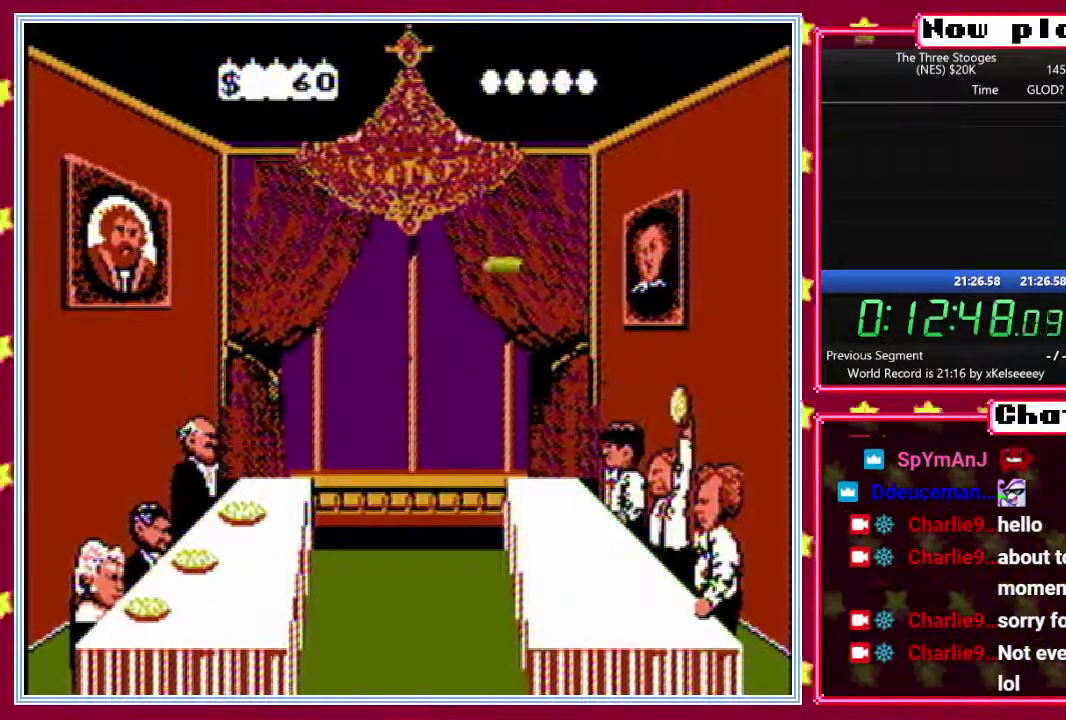
{"buttons": ["B", "DPAD_UP"], "events": [[100, "DPAD_LEFT", "down"], [133, "DPAD_UP", "up"], [167, "DPAD_LEFT", "up"], [217, "DPAD_RIGHT", "down"], [267, "DPAD_UP", "down"], [283, "DPAD_RIGHT", "up"], [317, "DPAD_LEFT", "down"], [367, "DPAD_UP", "up"], [383, "DPAD_LEFT", "up"], [417, "DPAD_RIGHT", "down"], [467, "DPAD_RIGHT", "up"], [467, "DPAD_UP", "down"]]}
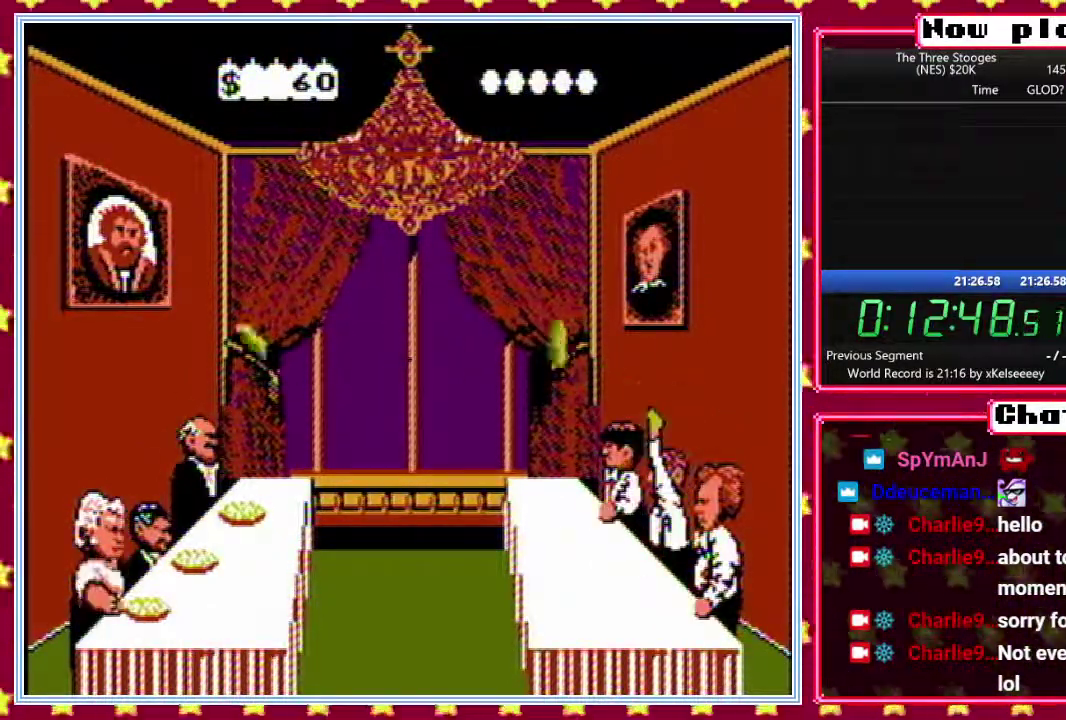
{"buttons": ["B", "DPAD_LEFT"], "events": [[33, "DPAD_LEFT", "down"], [100, "DPAD_LEFT", "up"], [100, "DPAD_UP", "up"], [133, "DPAD_RIGHT", "down"], [183, "DPAD_UP", "down"], [200, "DPAD_RIGHT", "up"], [233, "DPAD_LEFT", "down"], [300, "DPAD_LEFT", "up"], [300, "DPAD_UP", "up"], [350, "DPAD_RIGHT", "down"], [400, "DPAD_UP", "down"], [417, "DPAD_RIGHT", "up"], [450, "DPAD_LEFT", "down"], [483, "DPAD_UP", "up"]]}
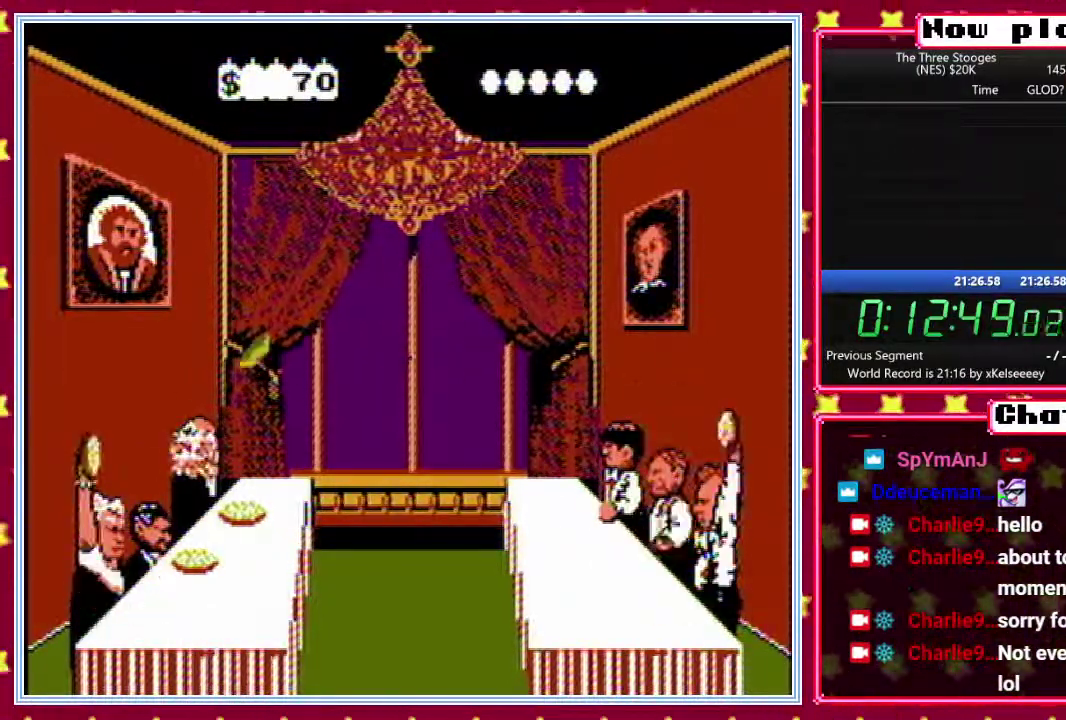
{"buttons": ["B", "DPAD_RIGHT"], "events": [[33, "DPAD_LEFT", "up"], [83, "DPAD_RIGHT", "down"], [133, "DPAD_RIGHT", "up"], [133, "DPAD_UP", "down"], [183, "DPAD_LEFT", "down"], [200, "DPAD_UP", "up"], [267, "DPAD_LEFT", "up"], [283, "DPAD_RIGHT", "down"], [333, "DPAD_RIGHT", "up"], [333, "DPAD_UP", "down"], [383, "DPAD_LEFT", "down"], [417, "DPAD_UP", "up"], [433, "DPAD_LEFT", "up"], [500, "DPAD_RIGHT", "down"]]}
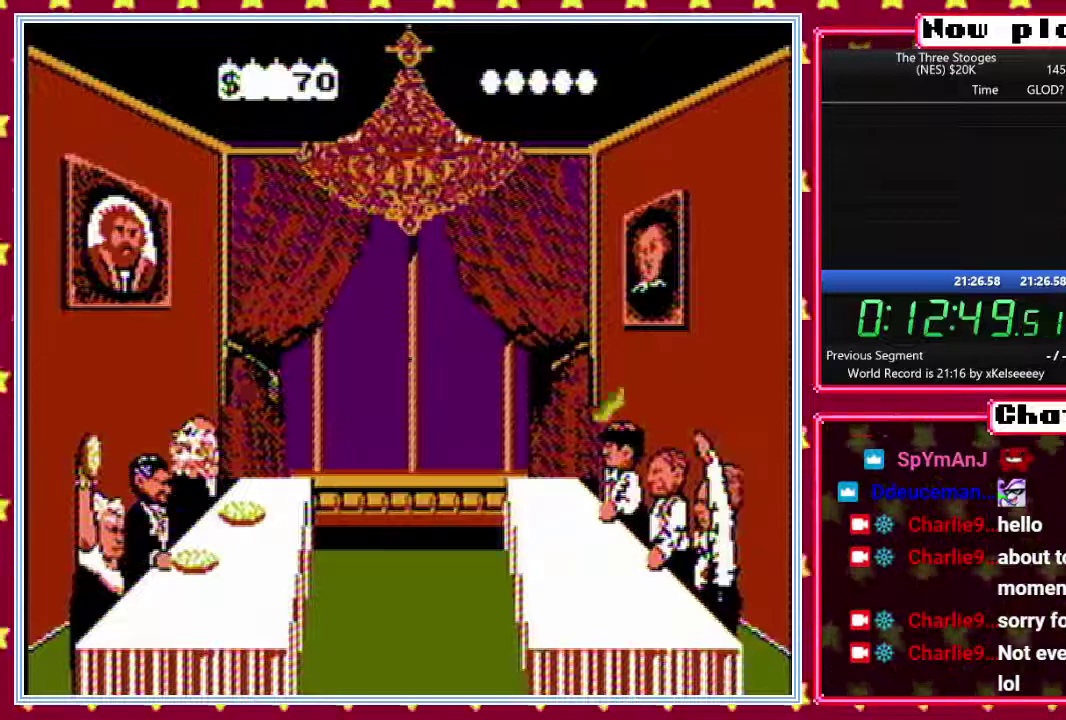
{"buttons": [], "events": [[50, "DPAD_RIGHT", "up"], [50, "DPAD_UP", "down"], [83, "DPAD_LEFT", "down"], [117, "DPAD_UP", "up"], [133, "DPAD_LEFT", "up"], [233, "DPAD_UP", "down"], [283, "B", "up"], [333, "DPAD_UP", "up"]]}
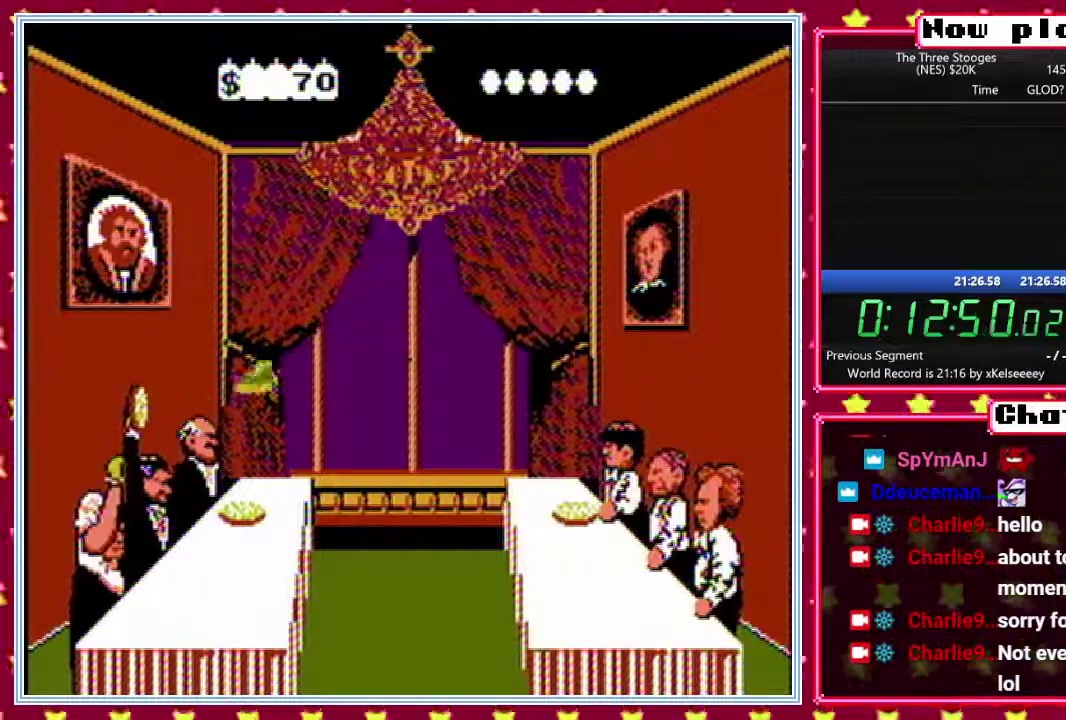
{"buttons": [], "events": []}
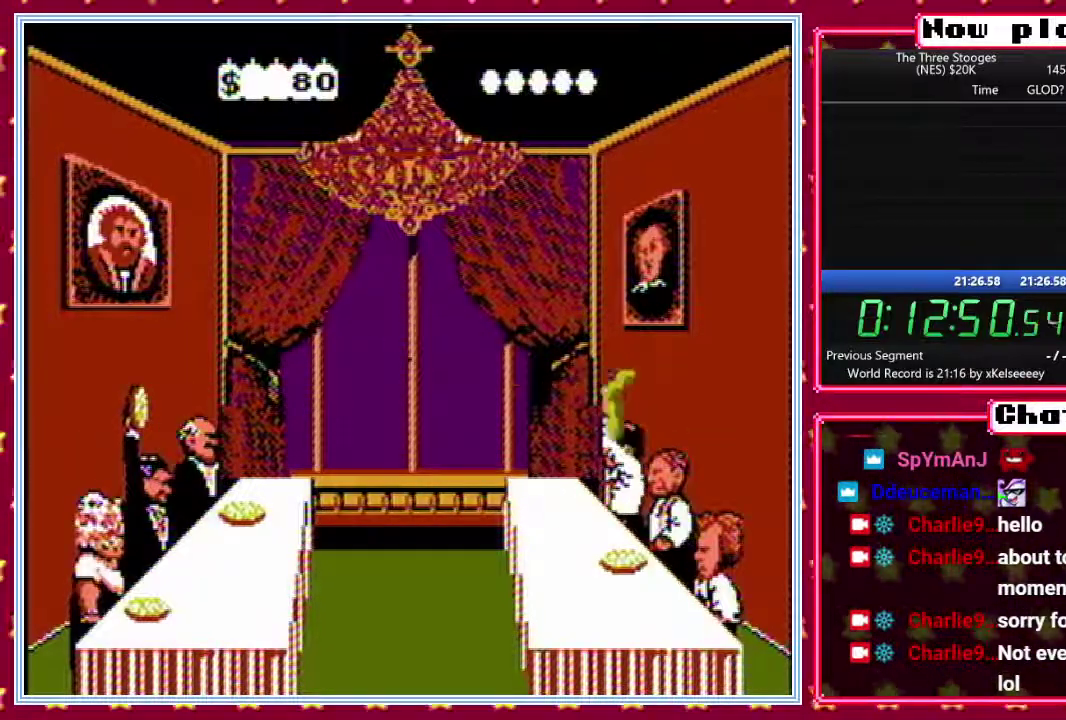
{"buttons": ["B", "DPAD_UP", "DPAD_LEFT"], "events": [[133, "DPAD_LEFT", "down"], [183, "B", "down"], [450, "DPAD_UP", "down"]]}
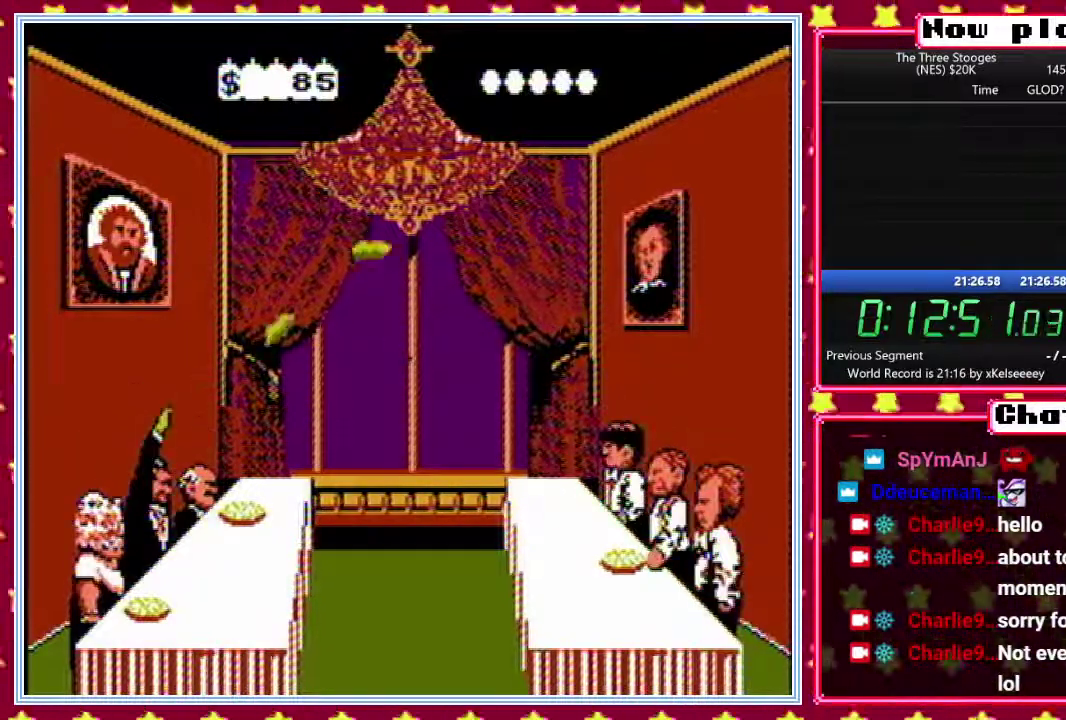
{"buttons": ["B", "DPAD_LEFT"], "events": [[133, "DPAD_UP", "up"], [217, "B", "up"], [333, "B", "down"], [333, "DPAD_LEFT", "up"], [400, "DPAD_LEFT", "down"]]}
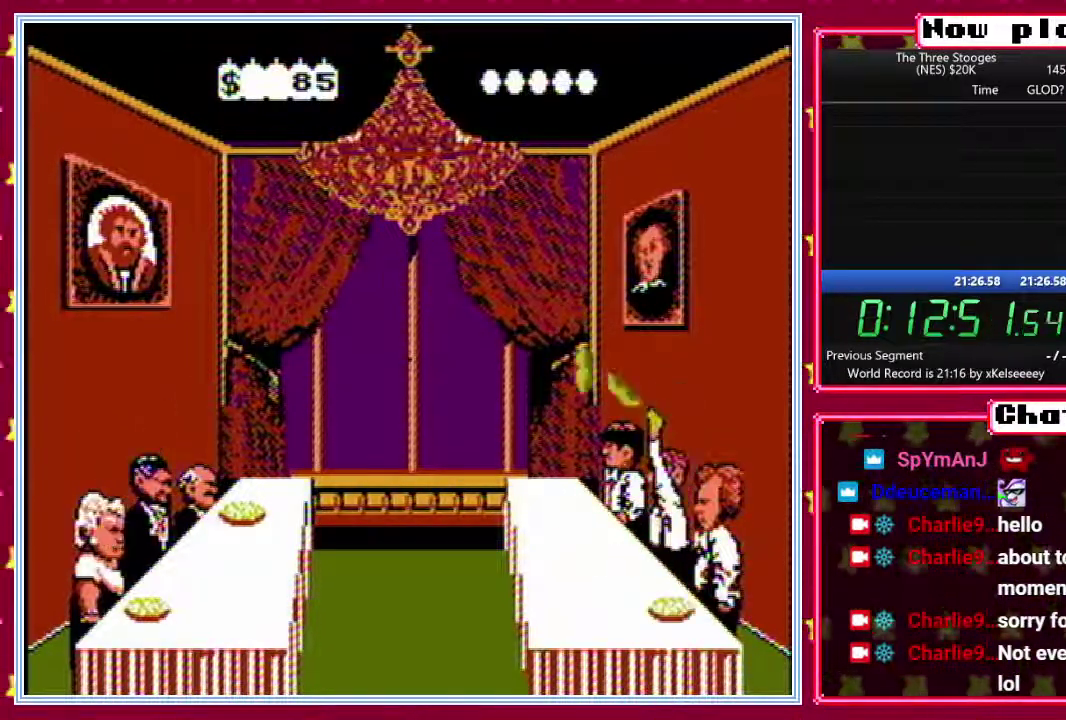
{"buttons": ["B", "DPAD_UP"], "events": [[400, "DPAD_LEFT", "up"], [417, "DPAD_RIGHT", "down"], [467, "DPAD_UP", "down"], [483, "DPAD_RIGHT", "up"]]}
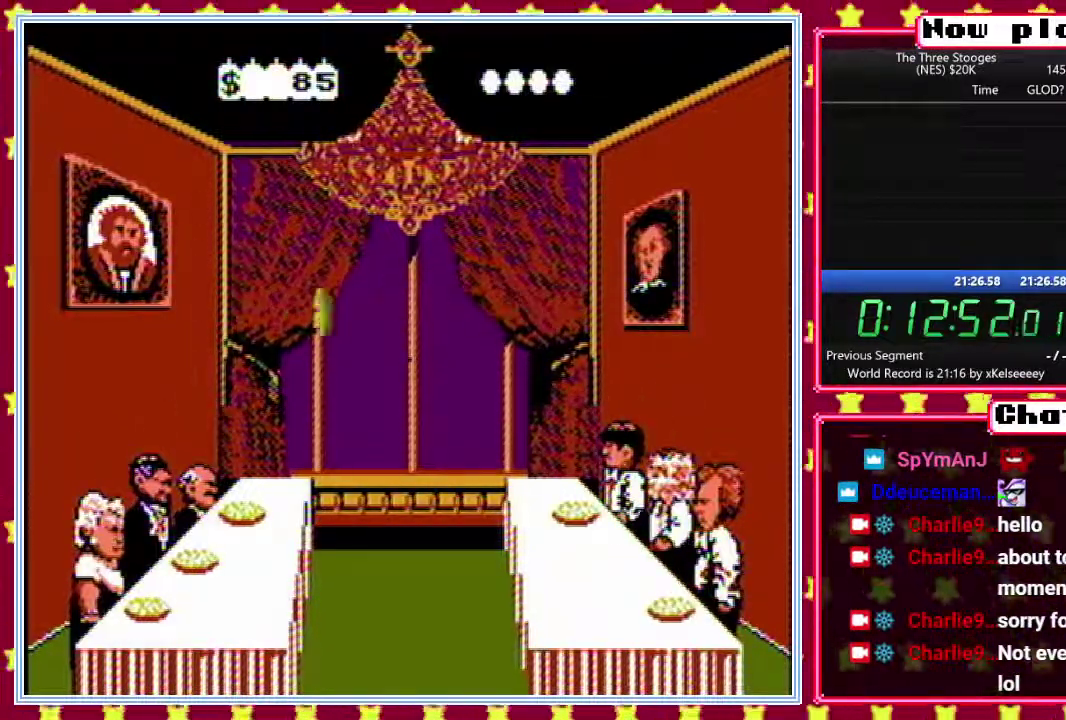
{"buttons": ["B"], "events": [[33, "DPAD_LEFT", "down"], [100, "DPAD_UP", "up"], [133, "DPAD_LEFT", "up"], [133, "DPAD_RIGHT", "down"], [200, "DPAD_UP", "down"], [217, "DPAD_RIGHT", "up"], [233, "DPAD_LEFT", "down"], [283, "DPAD_UP", "up"], [300, "DPAD_LEFT", "up"], [350, "DPAD_RIGHT", "down"], [400, "DPAD_RIGHT", "up"], [400, "DPAD_UP", "down"], [450, "DPAD_LEFT", "down"], [467, "DPAD_UP", "up"], [500, "DPAD_LEFT", "up"]]}